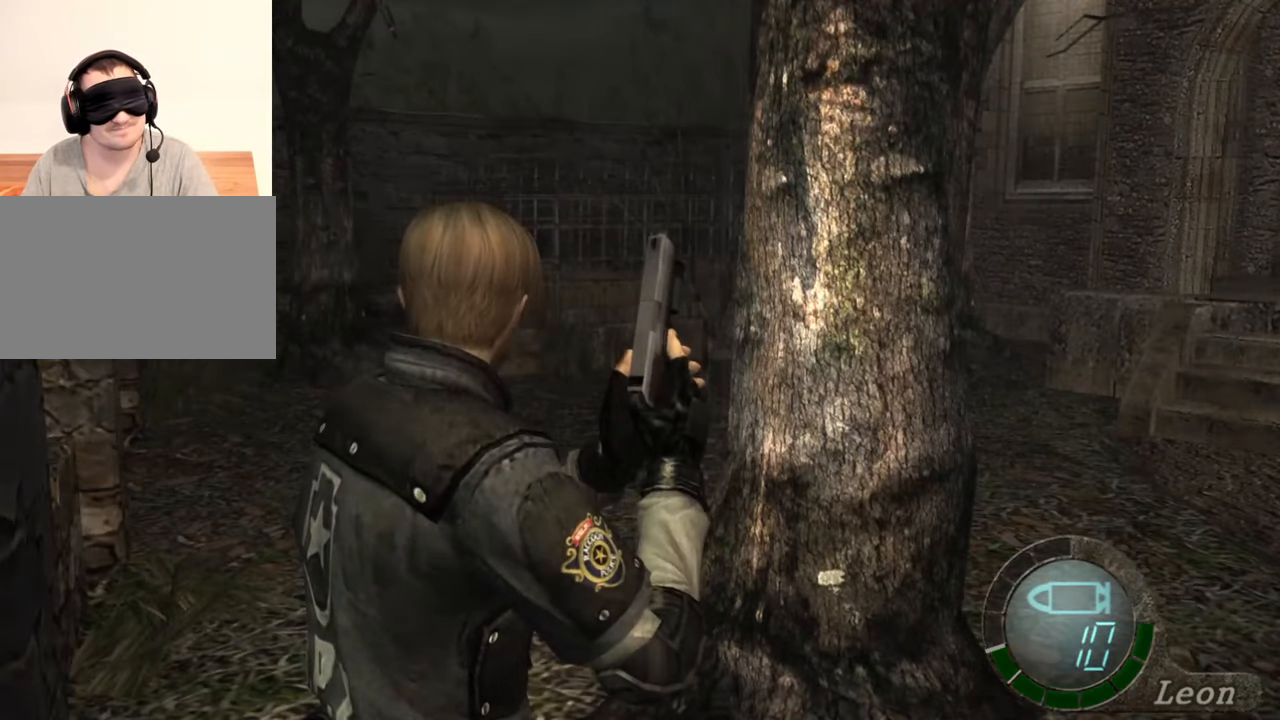
Gameplay with keyboard and mouse; each line is a JSON object with the keys and mouse buttons held at the frame after it. "events" lists presses ("down") and releases ("up") of "1", "2", "3", "4", "5", "a", "alt", "b", "c", "ctrl", "d", "e", "f", "g", "q", "r", "s", "shift", "space", "t", "tab", "tilde", "v", "w", "x", "z", "mouse_left", "mouse_wheel", "mouse_right", "mouse_mb4" and "mouse_mb5" between this image and that frame as [ms after this image, input, new state], when the widget could be followed in between. "mouse_left", "mouse_wheel", "mouse_right", "mouse_mb4", "mouse_mb5" = the "left", "wheel", "right", "mb4", "mb5" buttons of the "mouse" list. No other keys are recorded. "wheel" means that the mouse wheel is clicked or scrolled. Mouse movement is not recorded.
{"keys": ["d"], "mouse": [], "events": [[283, "d", "down"], [383, "d", "up"], [417, "d", "down"]]}
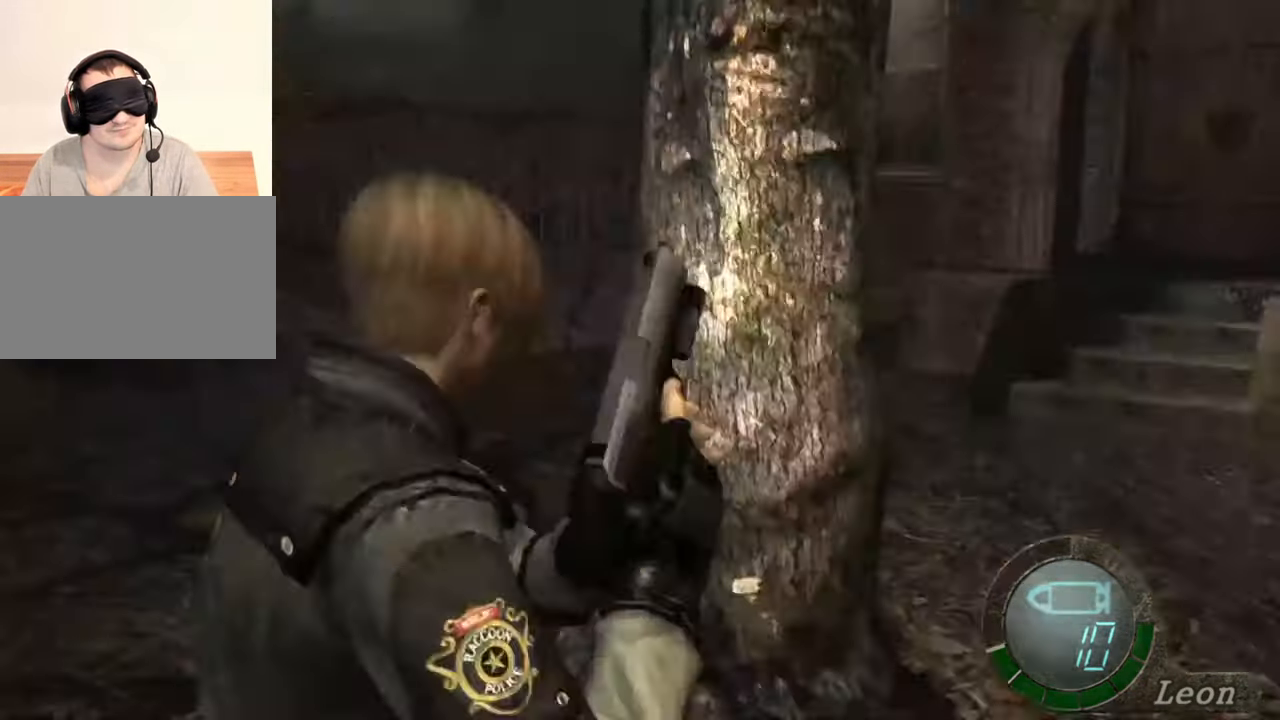
{"keys": [], "mouse": [], "events": [[50, "d", "up"]]}
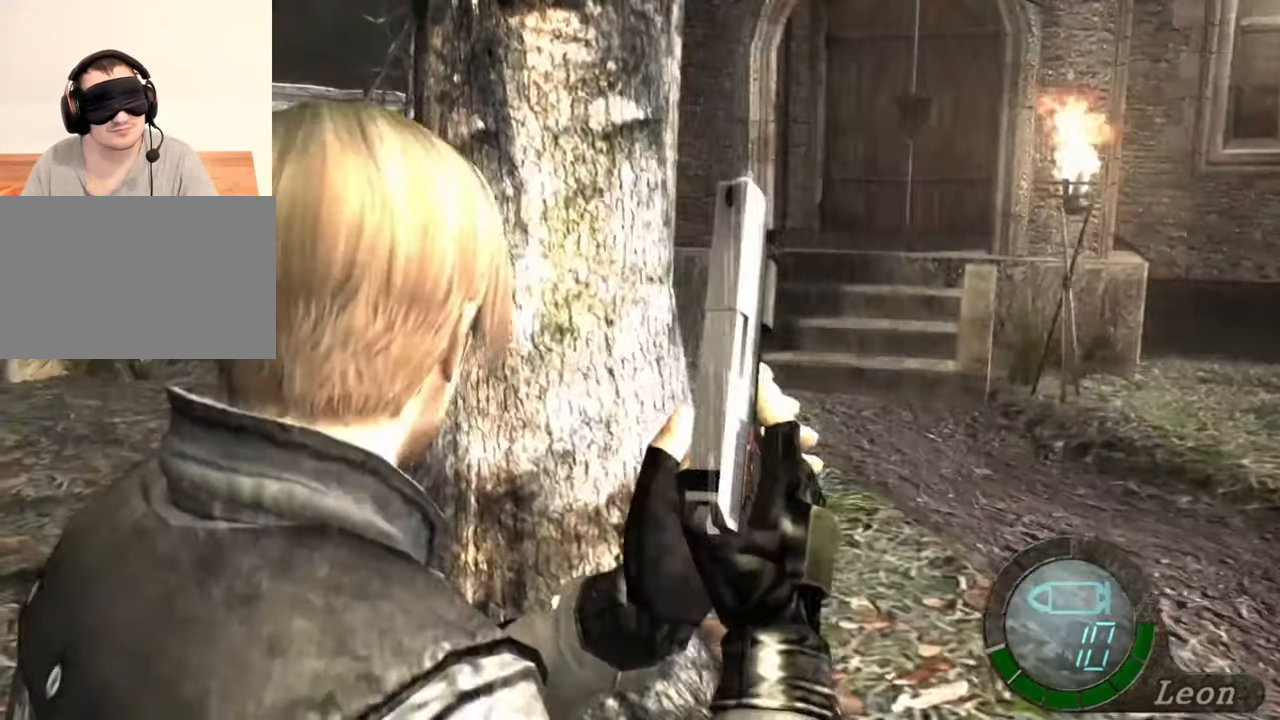
{"keys": [], "mouse": [], "events": []}
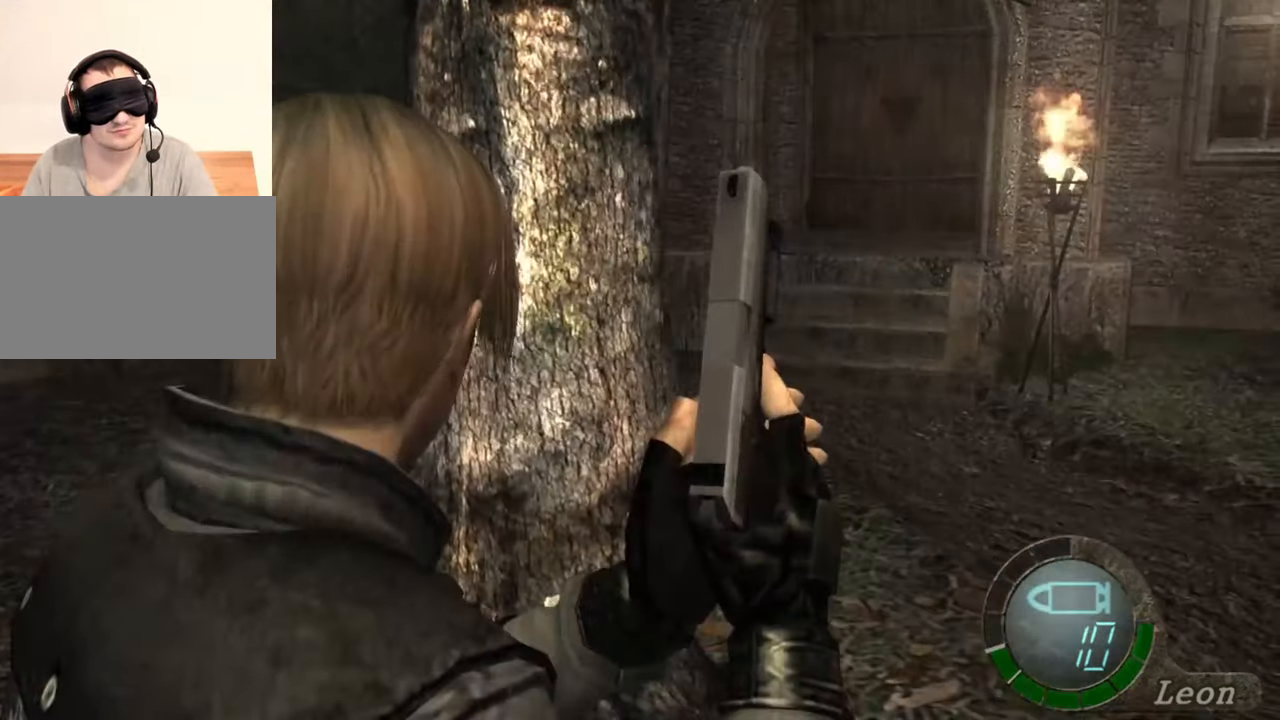
{"keys": [], "mouse": [], "events": []}
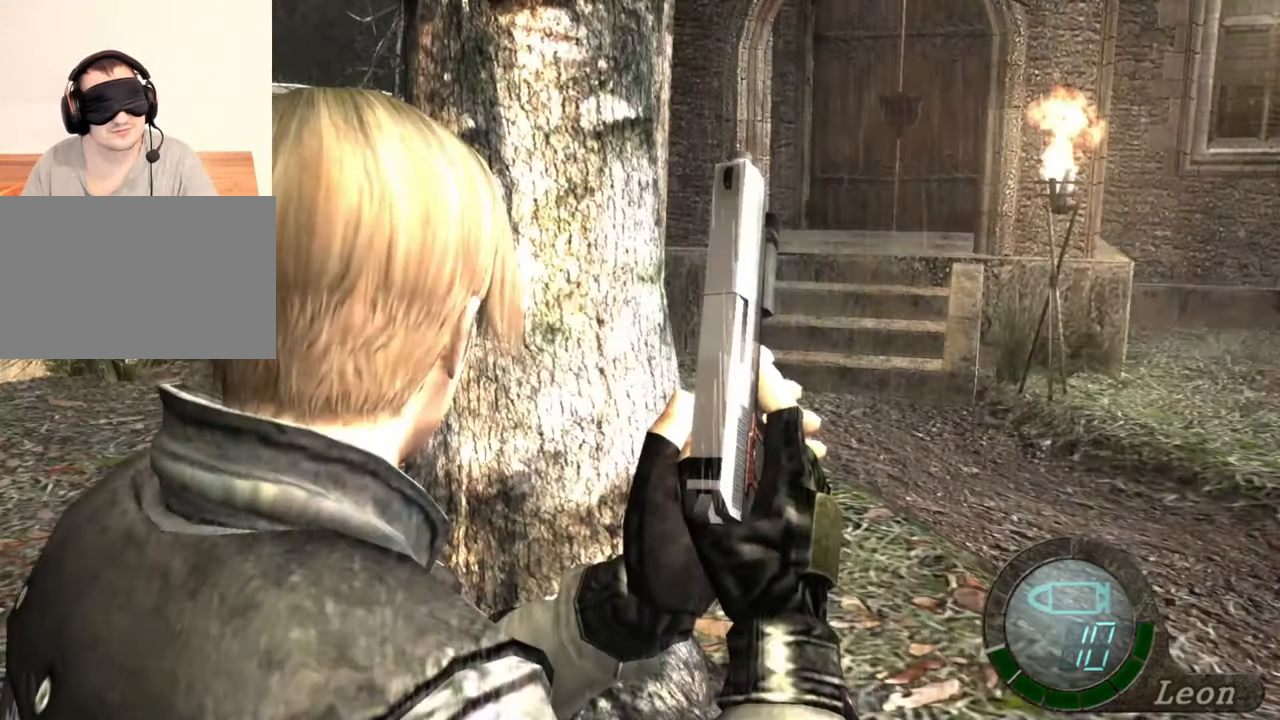
{"keys": [], "mouse": [], "events": []}
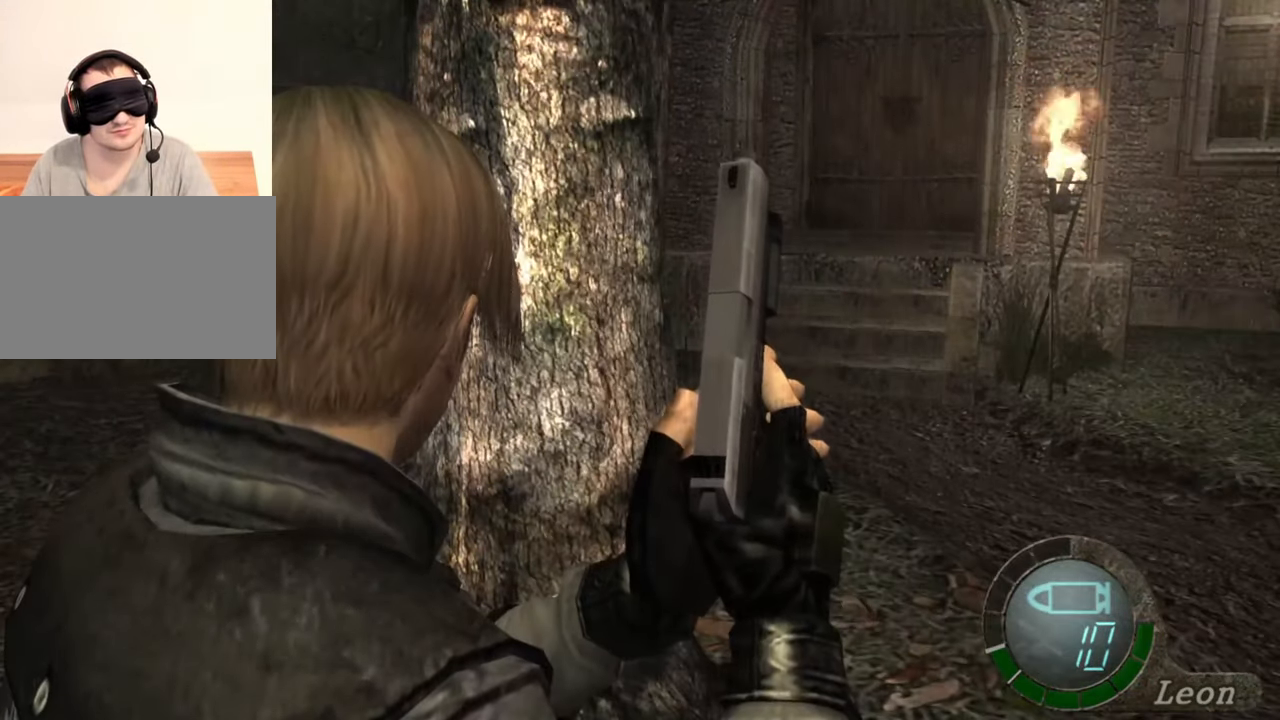
{"keys": [], "mouse": [], "events": []}
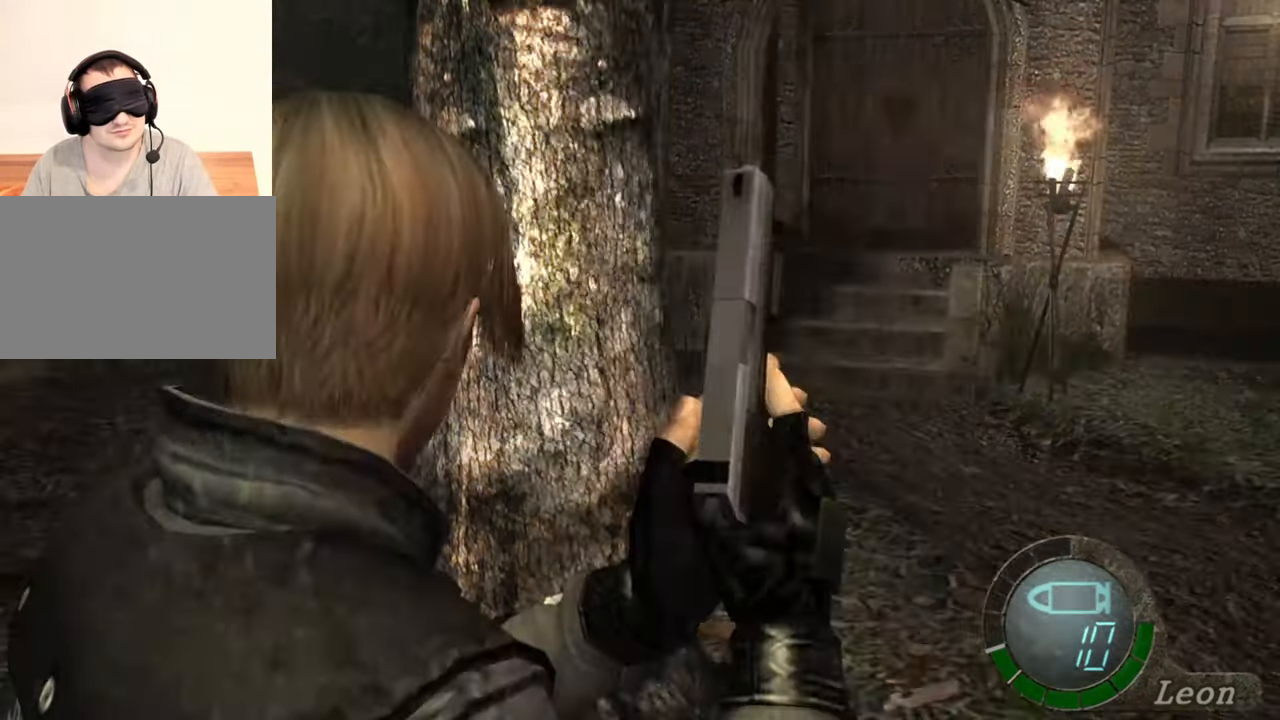
{"keys": [], "mouse": [], "events": []}
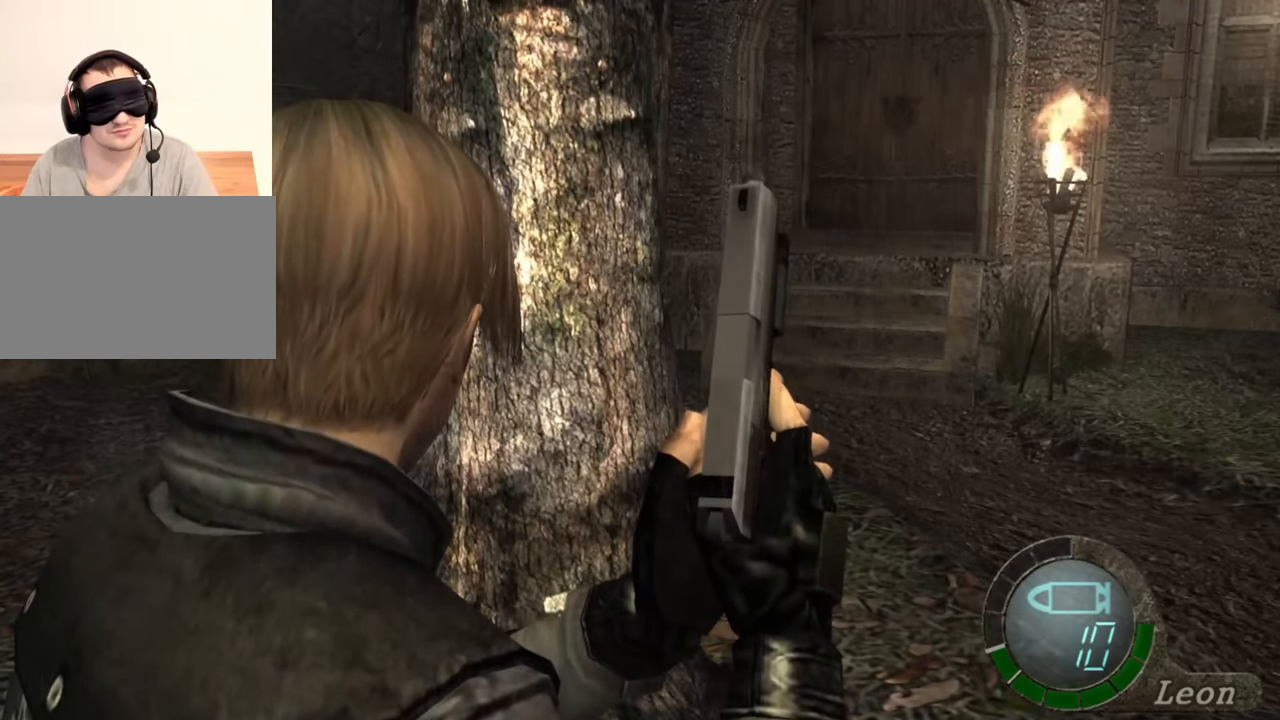
{"keys": [], "mouse": [], "events": []}
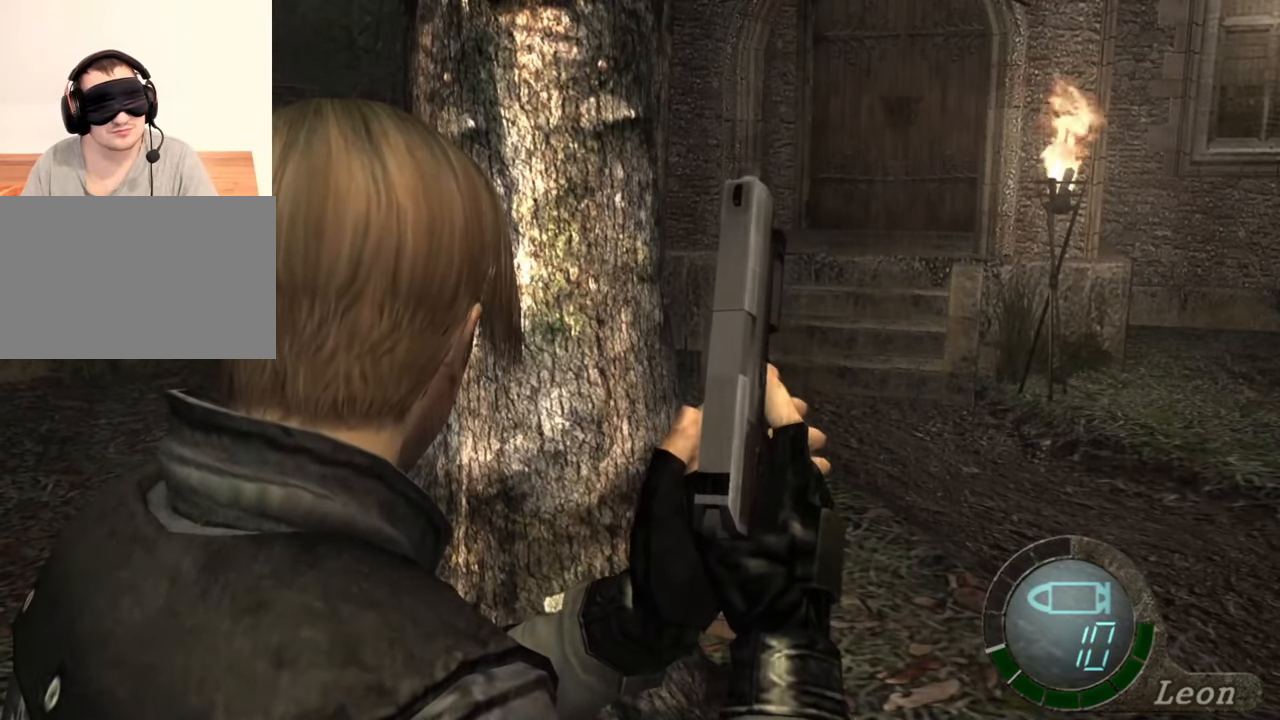
{"keys": ["w"], "mouse": [], "events": [[383, "w", "down"]]}
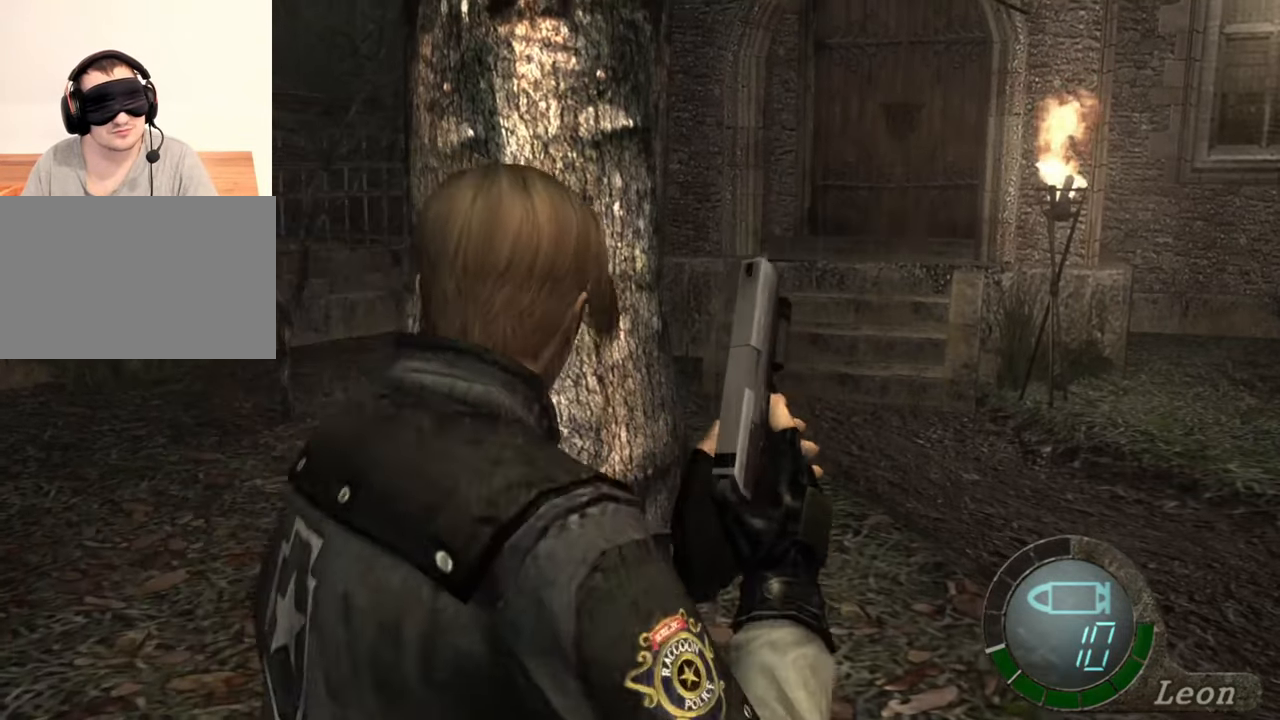
{"keys": ["e", "shift", "w"], "mouse": [], "events": [[17, "shift", "down"], [183, "e", "down"], [283, "e", "up"], [317, "e", "down"]]}
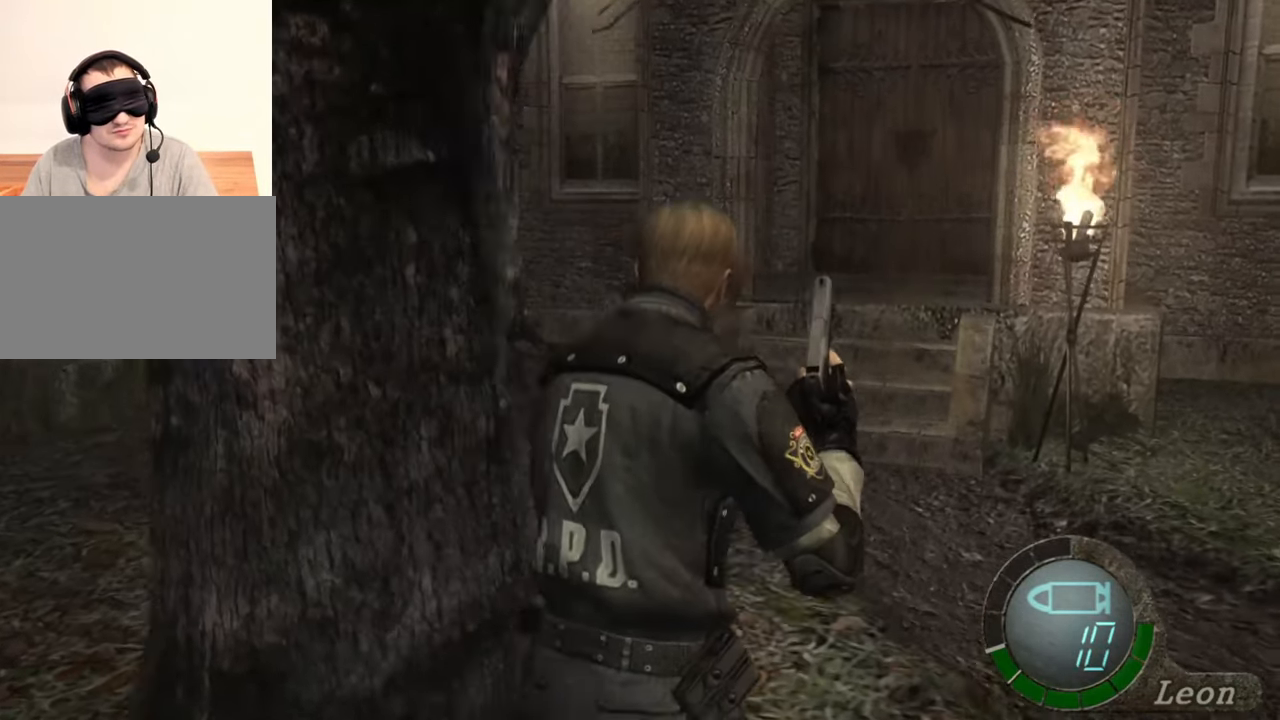
{"keys": ["e", "shift", "w"], "mouse": [], "events": [[183, "e", "up"], [217, "e", "down"], [317, "e", "up"], [350, "e", "down"], [450, "e", "up"], [483, "e", "down"]]}
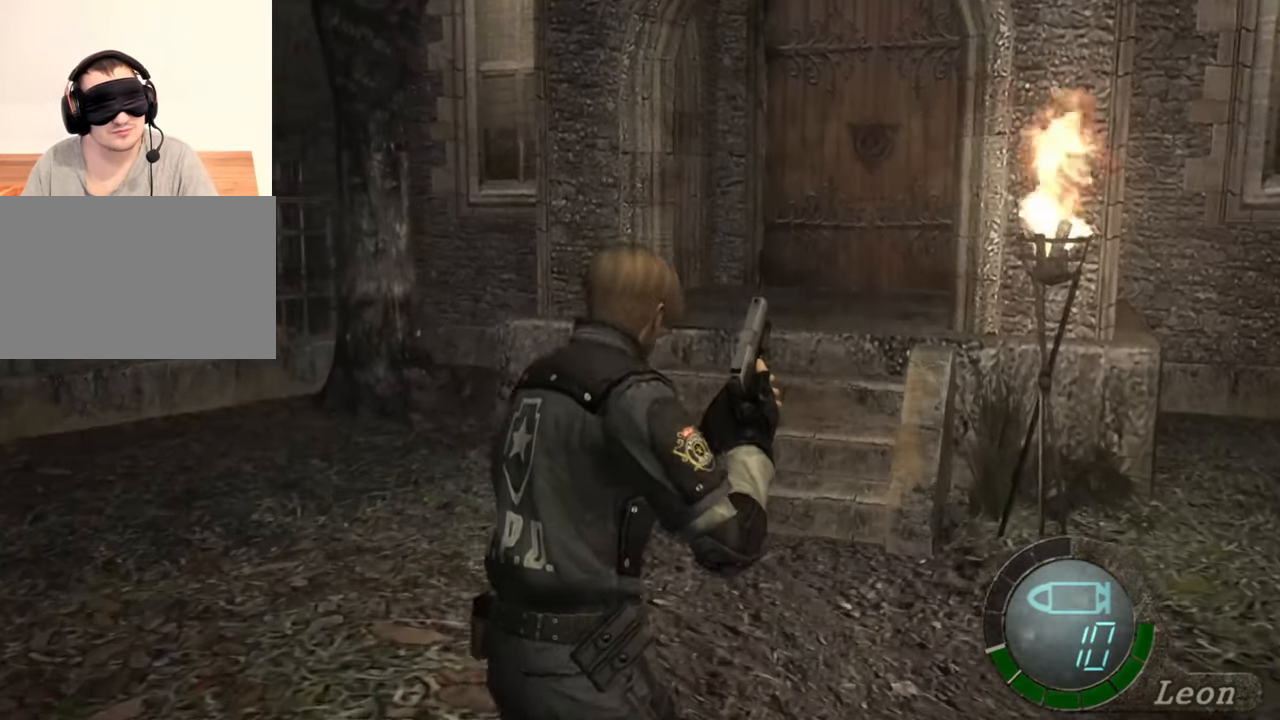
{"keys": ["shift", "w"], "mouse": [], "events": [[17, "e", "up"], [150, "e", "down"], [183, "e", "up"], [217, "e", "down"], [317, "e", "up"]]}
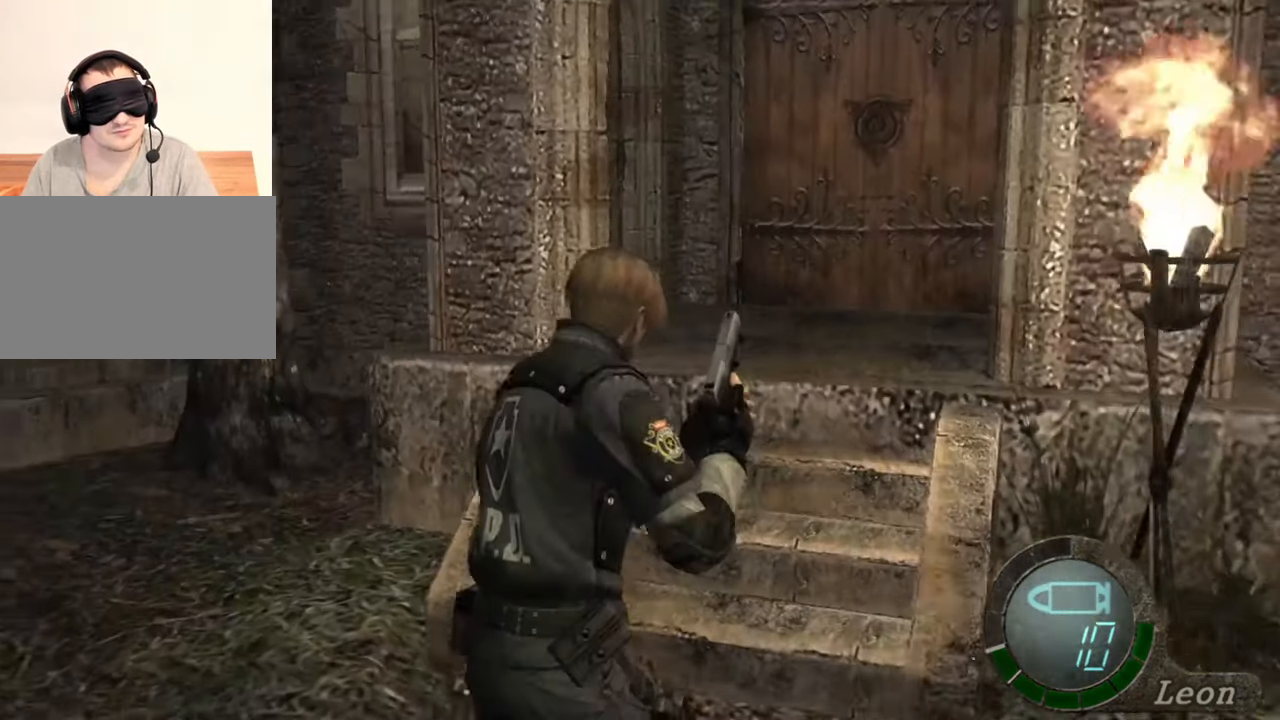
{"keys": ["shift", "w"], "mouse": [], "events": [[17, "e", "down"], [83, "e", "up"], [117, "e", "down"], [183, "e", "up"], [283, "e", "down"], [317, "e", "up"], [417, "e", "down"], [450, "e", "up"]]}
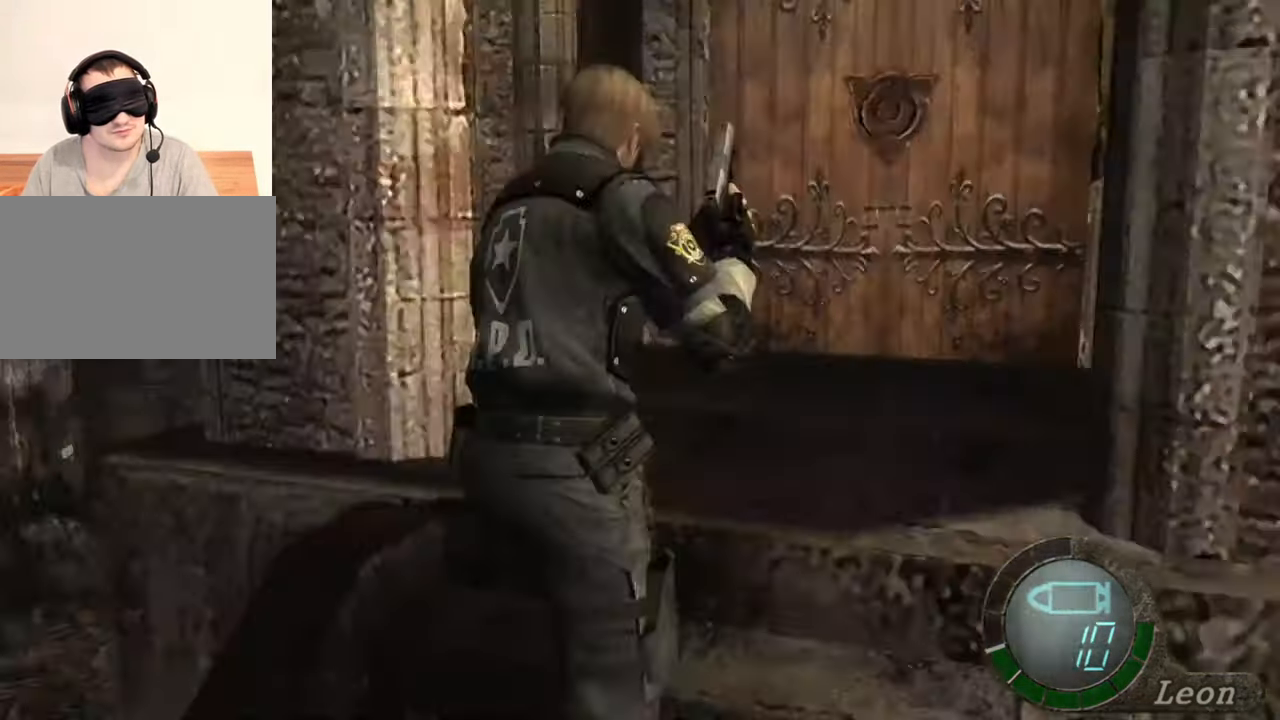
{"keys": ["shift", "w"], "mouse": [], "events": [[17, "e", "down"], [117, "e", "up"], [150, "e", "down"], [250, "e", "up"], [283, "e", "down"], [350, "e", "up"], [383, "e", "down"], [483, "e", "up"]]}
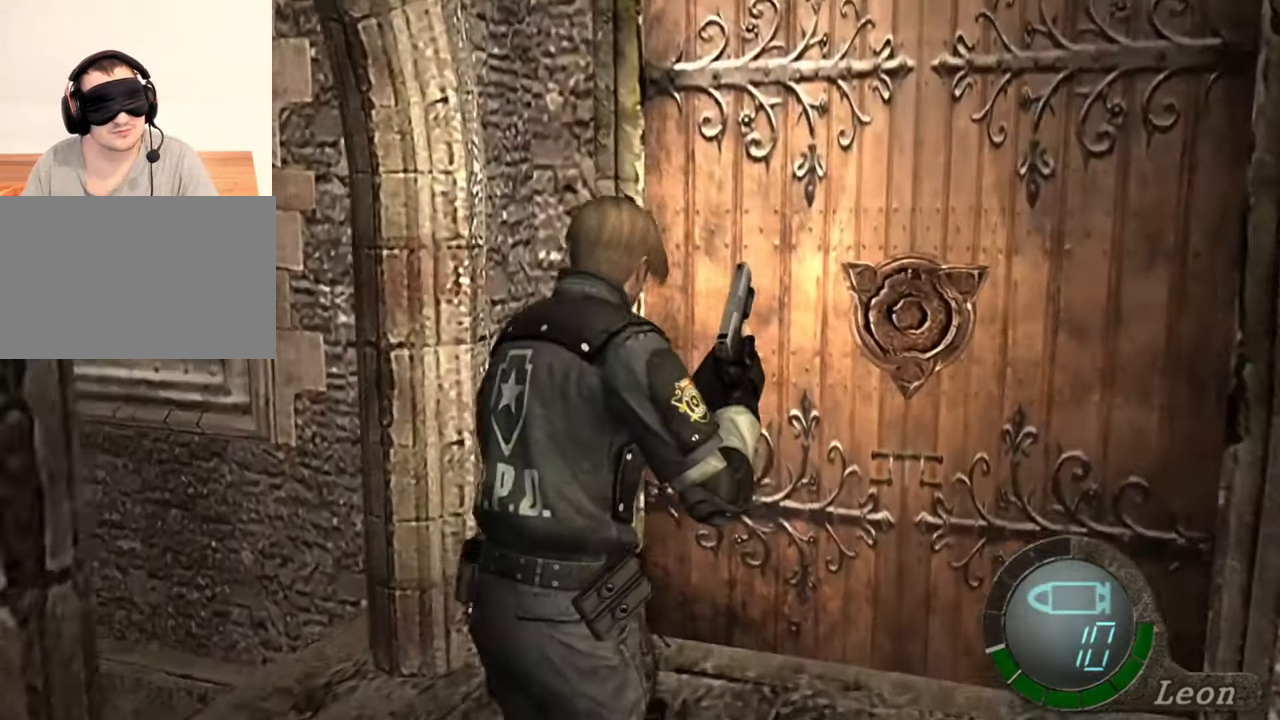
{"keys": ["e", "shift", "w"], "mouse": [], "events": [[50, "e", "down"], [117, "e", "up"], [183, "e", "down"], [250, "e", "up"], [317, "e", "down"]]}
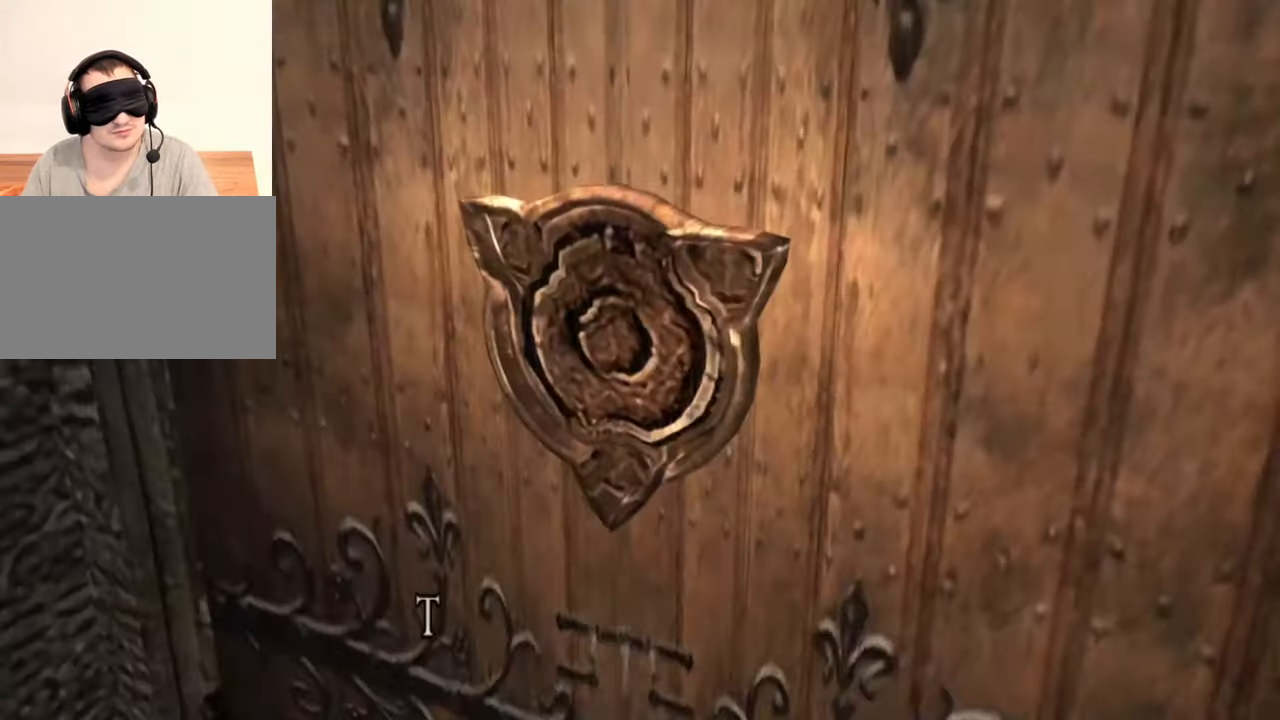
{"keys": [], "mouse": [], "events": [[50, "e", "up"], [83, "e", "down"], [150, "e", "up"], [183, "e", "down"], [283, "e", "up"], [383, "e", "down"], [383, "shift", "up"], [417, "w", "up"], [450, "e", "up"]]}
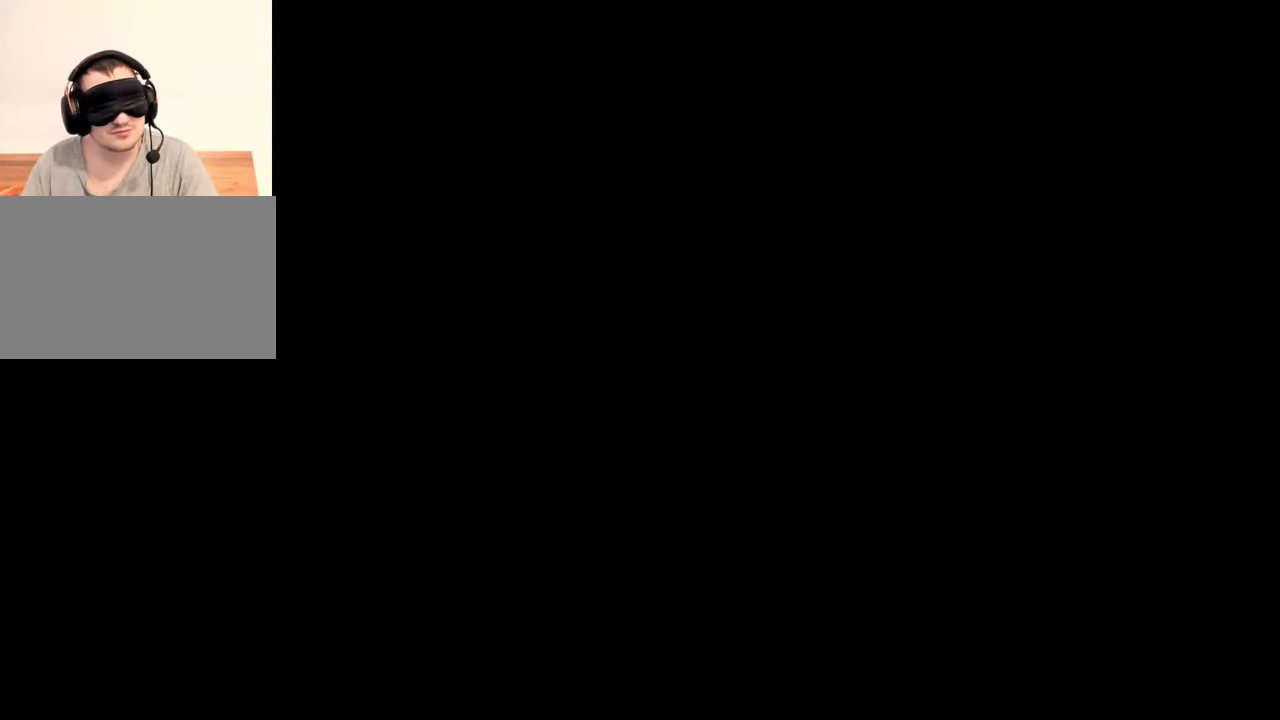
{"keys": ["e"], "mouse": [], "events": [[17, "e", "down"], [117, "e", "up"], [150, "e", "down"], [250, "e", "up"], [350, "e", "down"]]}
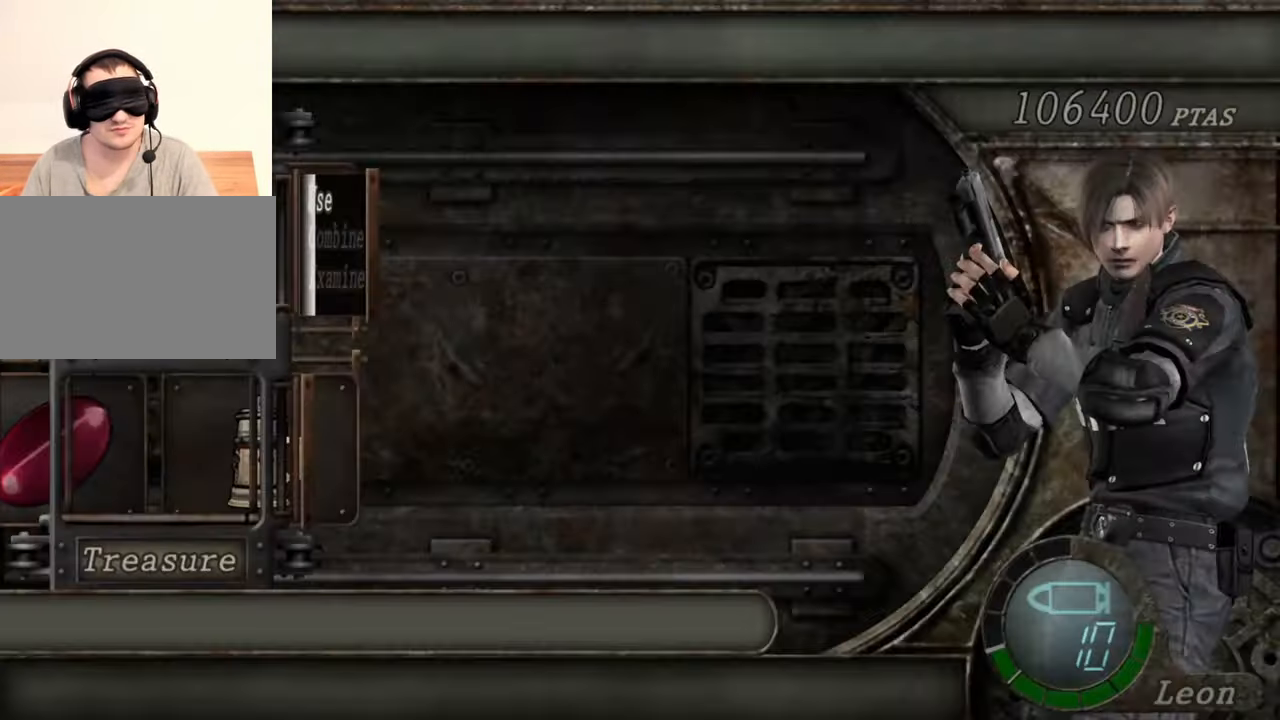
{"keys": ["e"], "mouse": [], "events": [[50, "e", "up"], [83, "e", "down"], [183, "e", "up"], [217, "e", "down"], [317, "e", "up"], [350, "e", "down"], [450, "e", "up"], [483, "e", "down"]]}
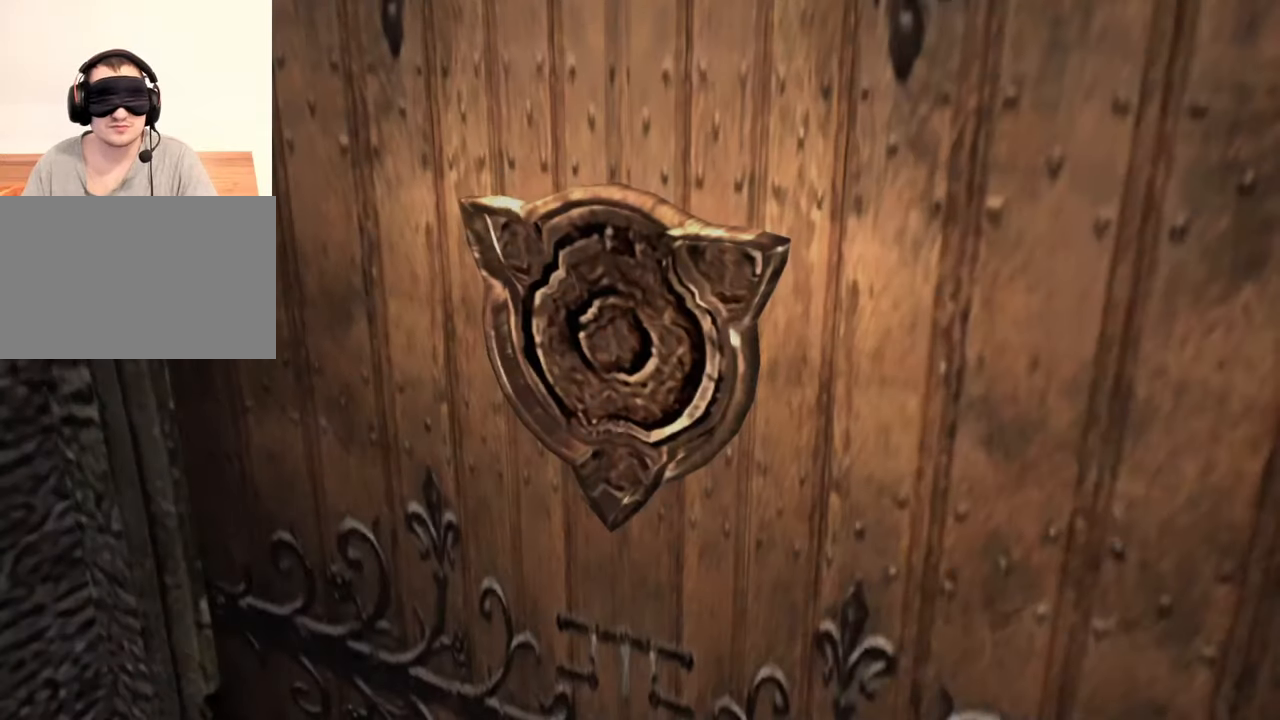
{"keys": ["e"], "mouse": [], "events": [[83, "e", "up"], [150, "e", "down"], [250, "e", "up"], [283, "e", "down"], [383, "e", "up"], [417, "e", "down"]]}
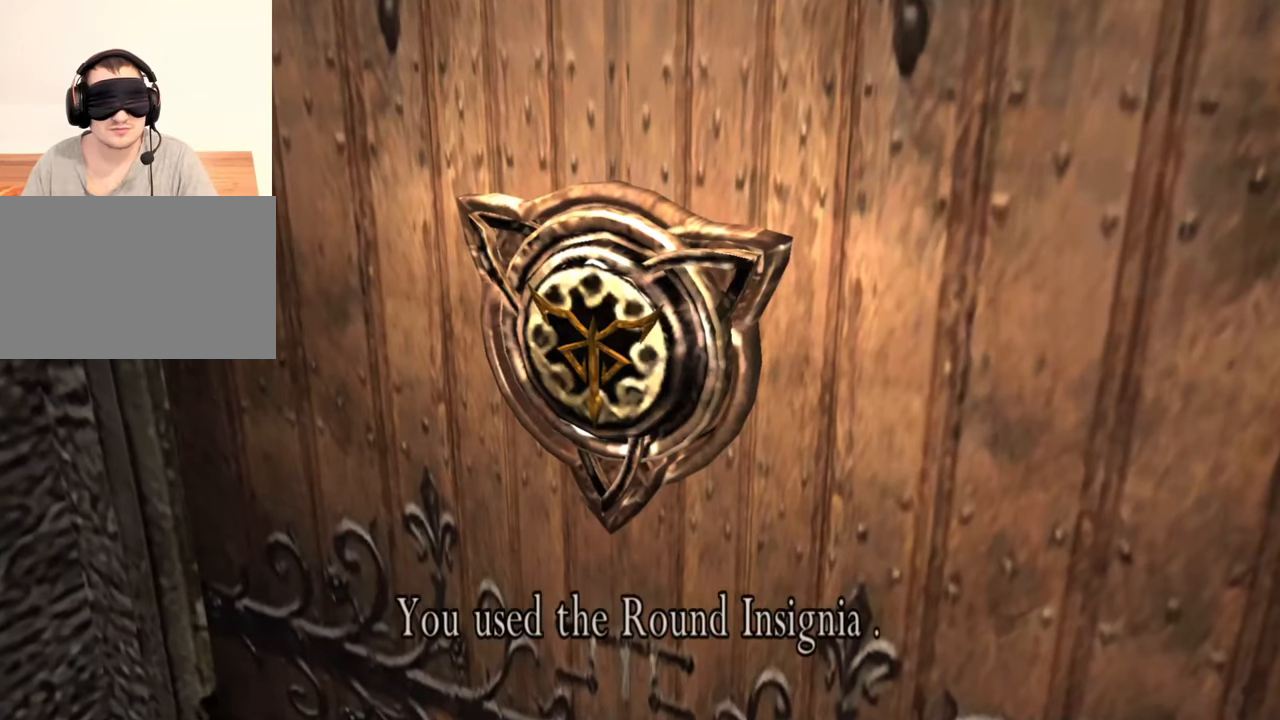
{"keys": ["e"], "mouse": [], "events": [[17, "e", "up"], [50, "e", "down"], [150, "e", "up"], [217, "e", "down"], [283, "e", "up"], [350, "e", "down"], [450, "e", "up"], [483, "e", "down"]]}
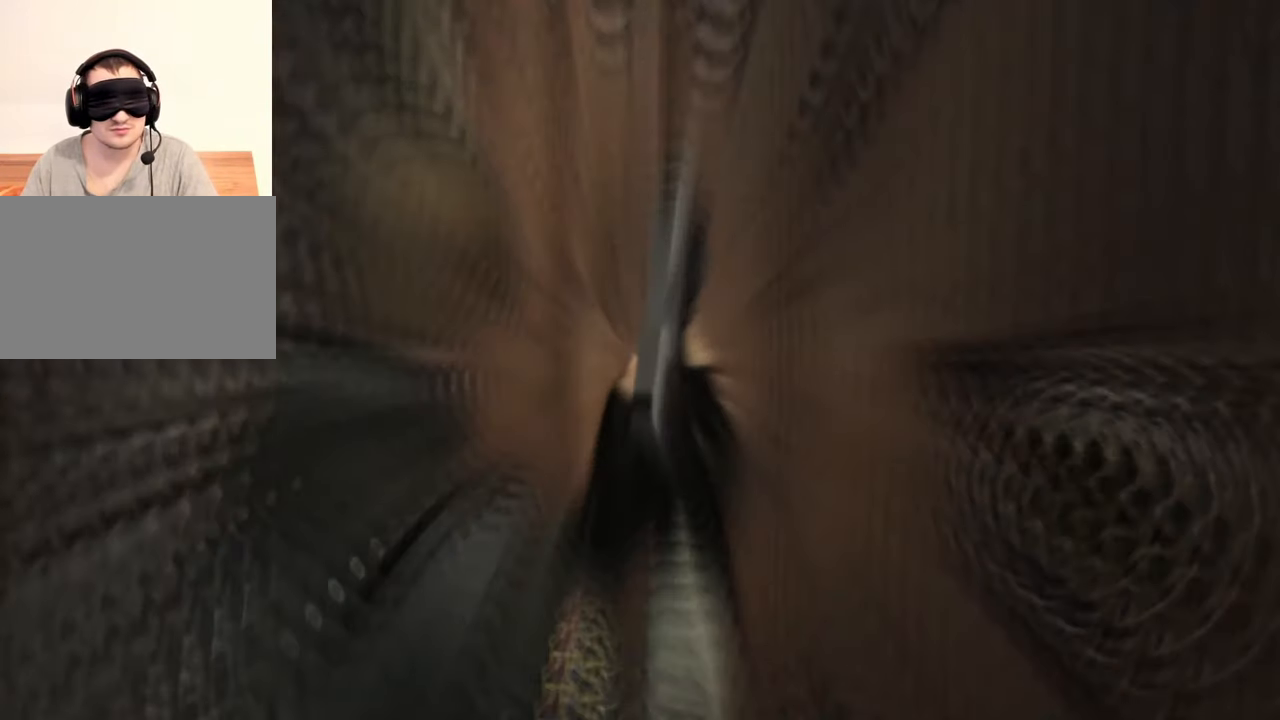
{"keys": [], "mouse": [], "events": [[83, "e", "up"], [117, "e", "down"], [217, "e", "up"]]}
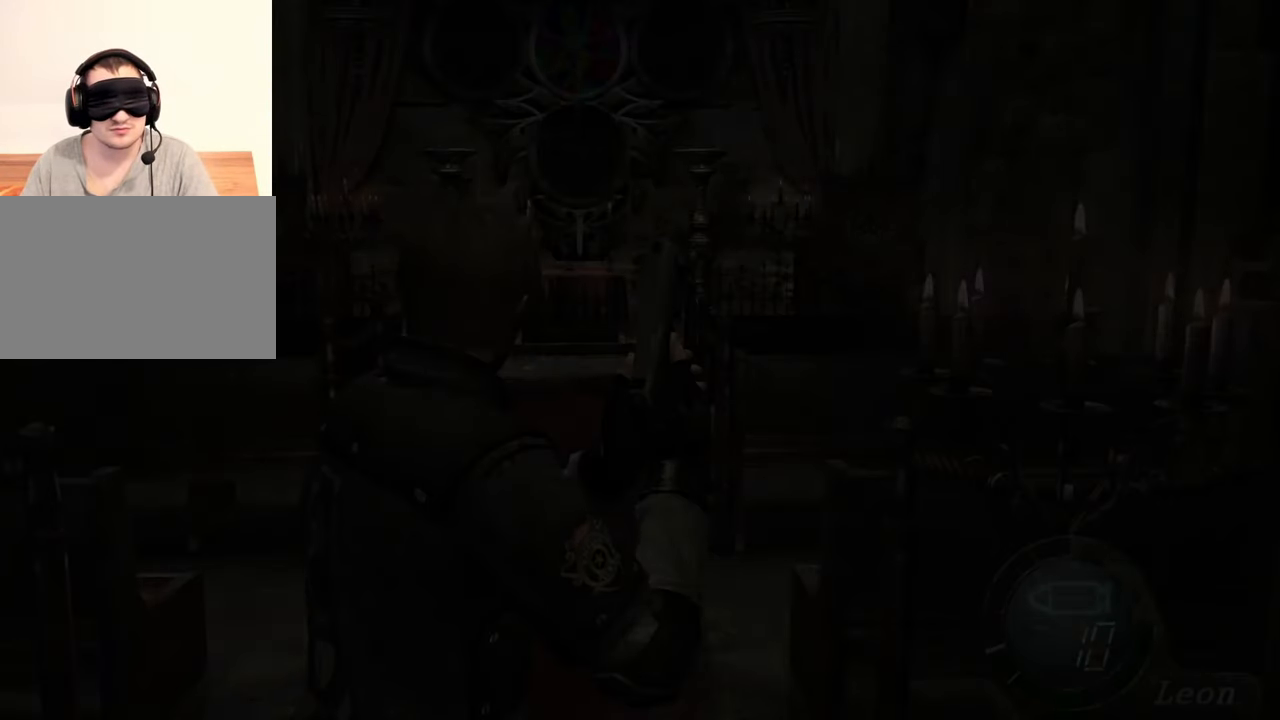
{"keys": [], "mouse": [], "events": []}
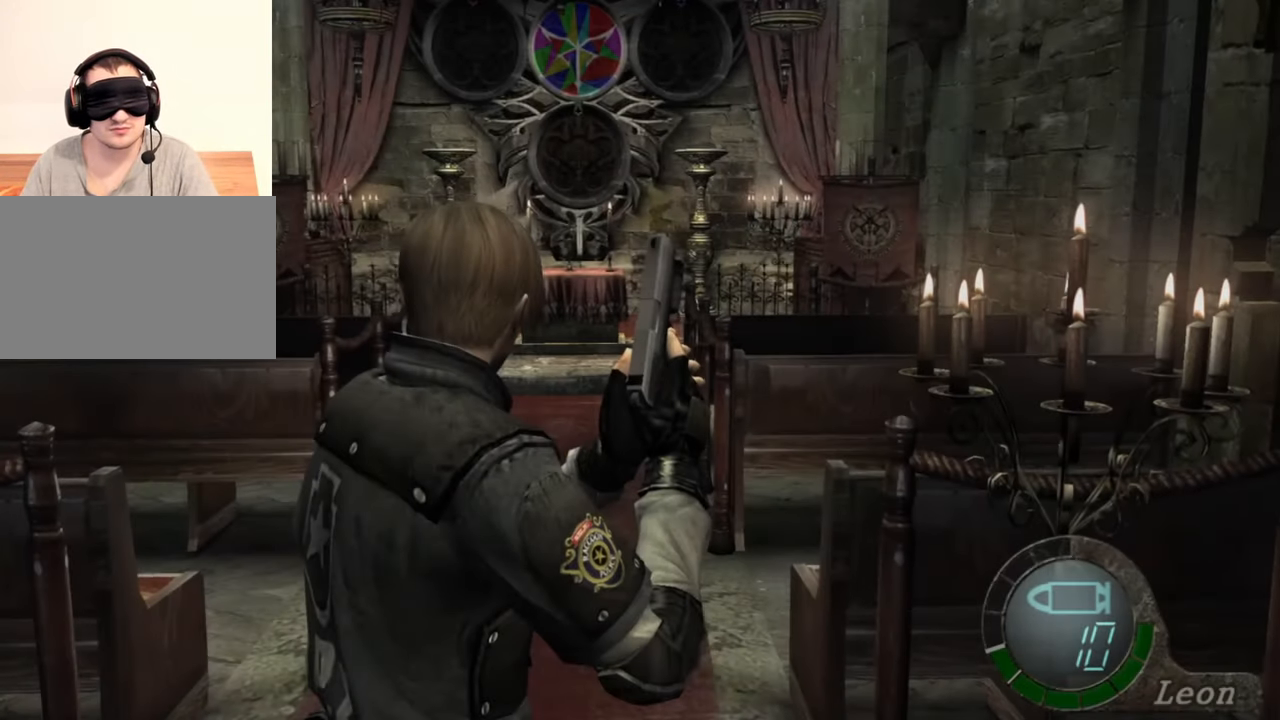
{"keys": [], "mouse": [], "events": []}
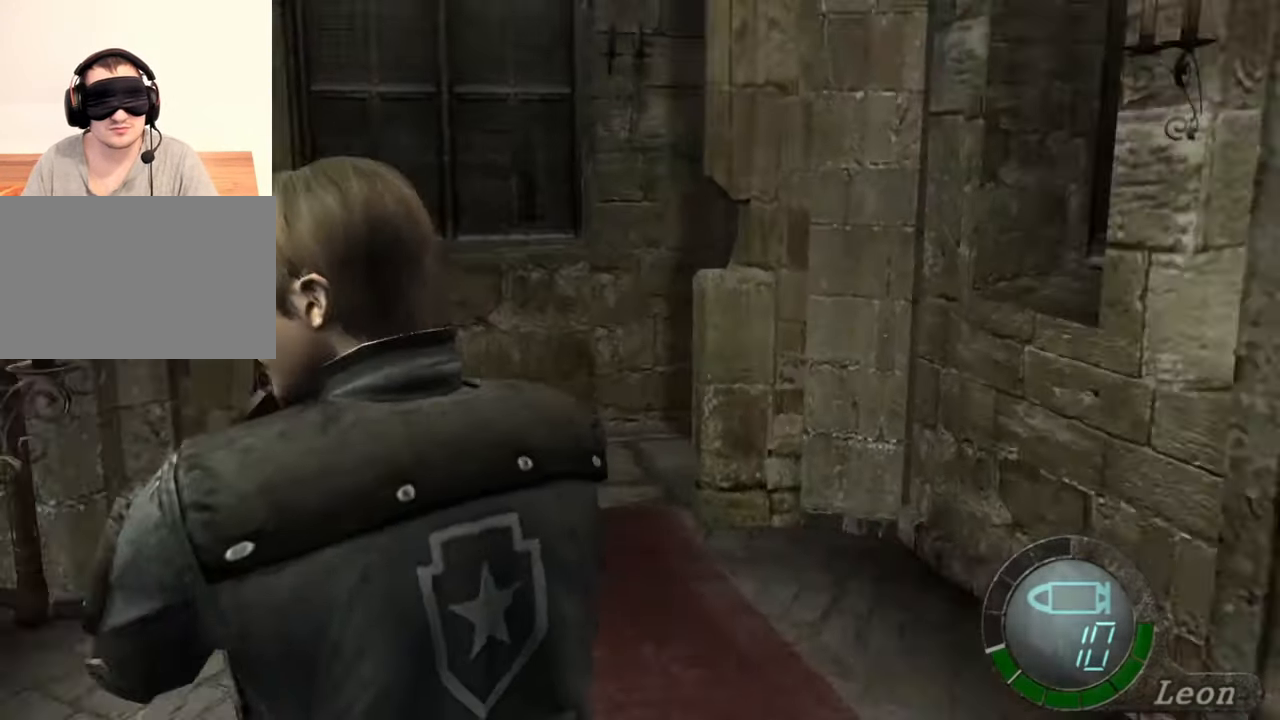
{"keys": ["shift", "w"], "mouse": [], "events": [[50, "mouse_right", "down"], [183, "mouse_right", "up"], [317, "shift", "down"], [317, "w", "down"]]}
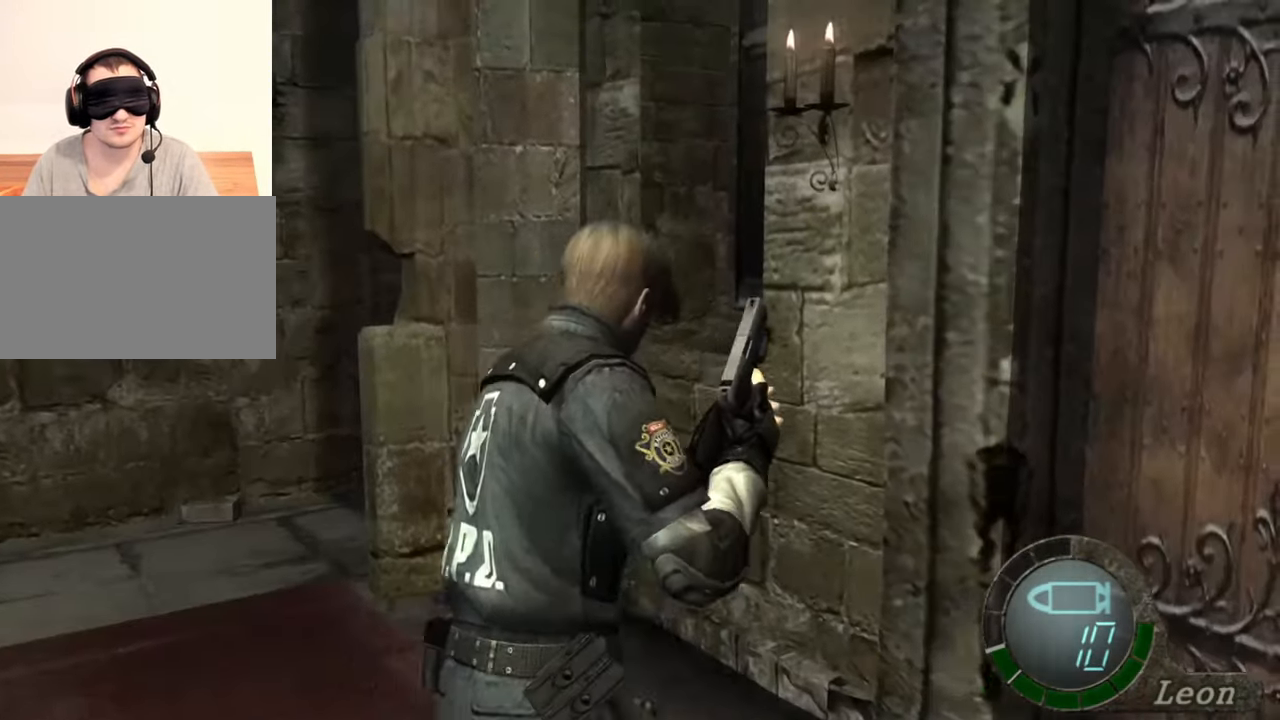
{"keys": ["shift", "w"], "mouse": [], "events": []}
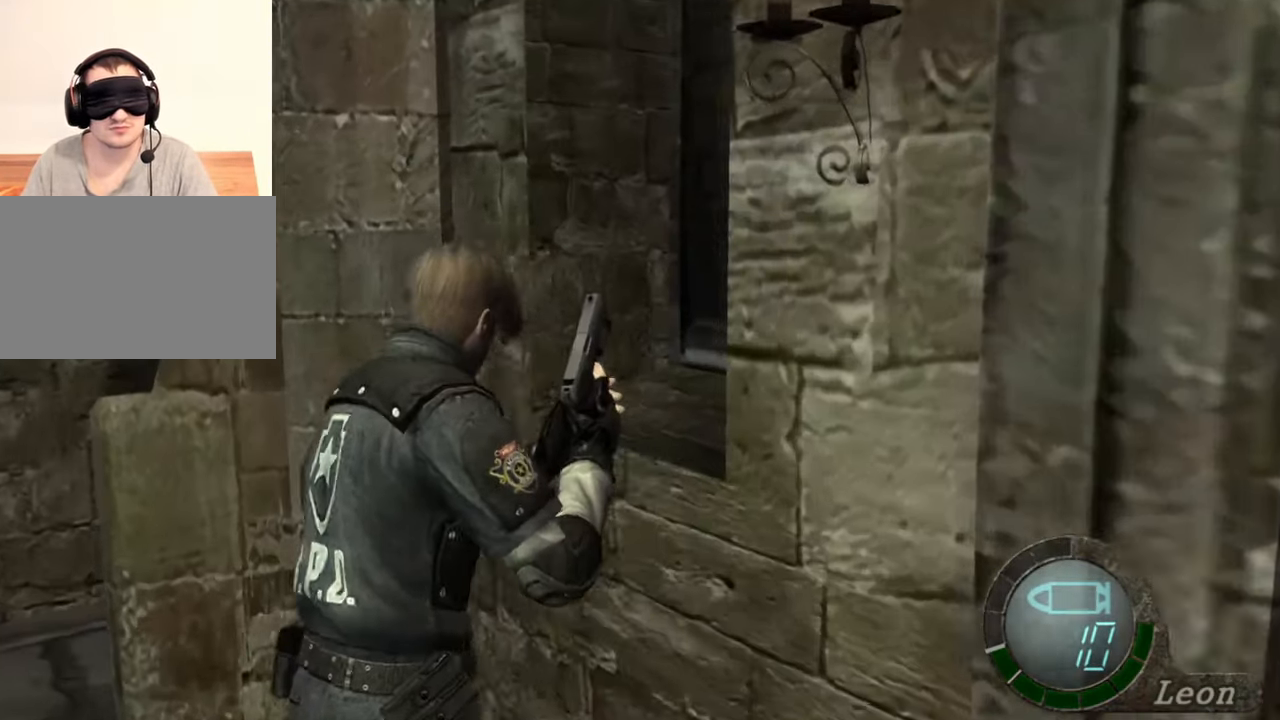
{"keys": ["shift", "w"], "mouse": [], "events": []}
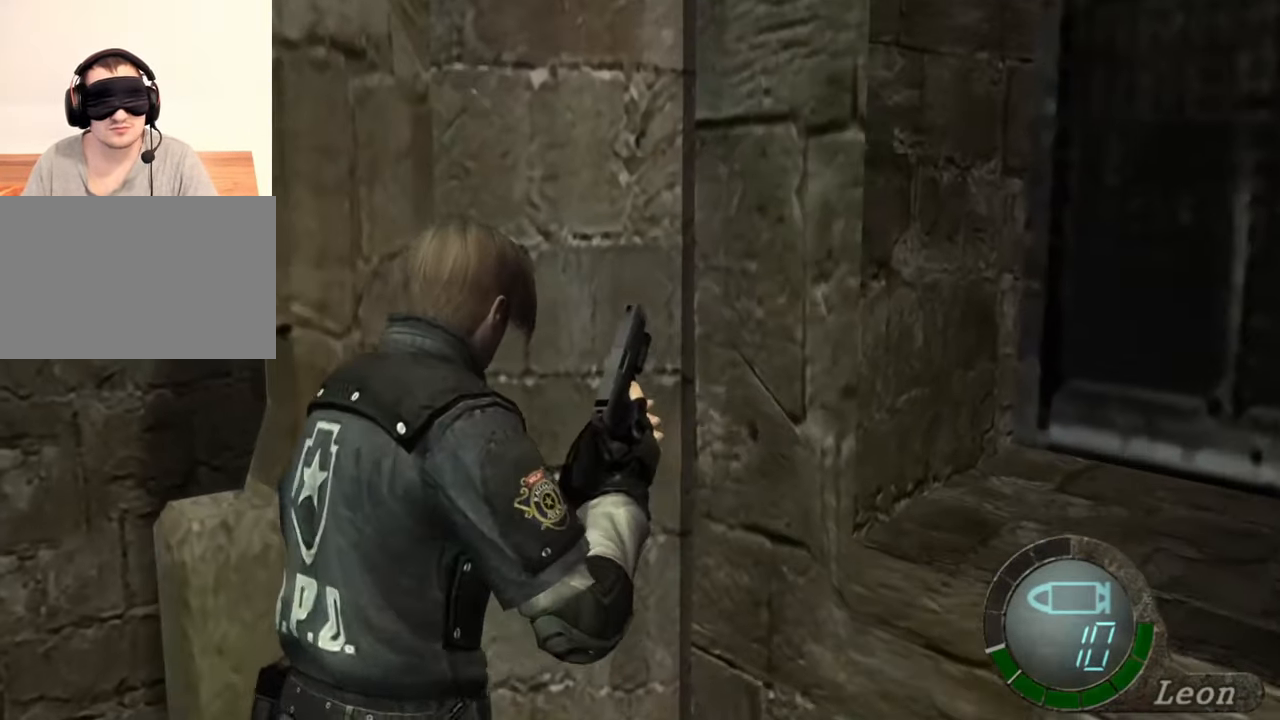
{"keys": ["shift", "w"], "mouse": [], "events": []}
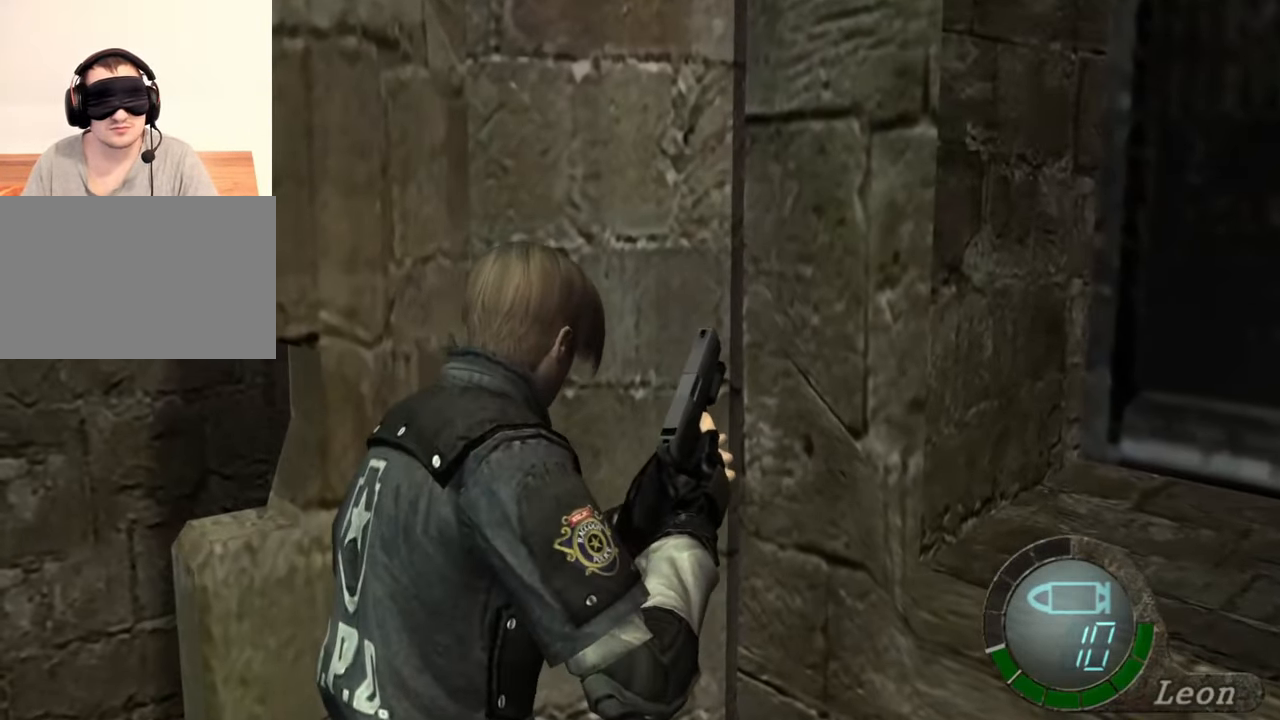
{"keys": ["shift", "w"], "mouse": [], "events": []}
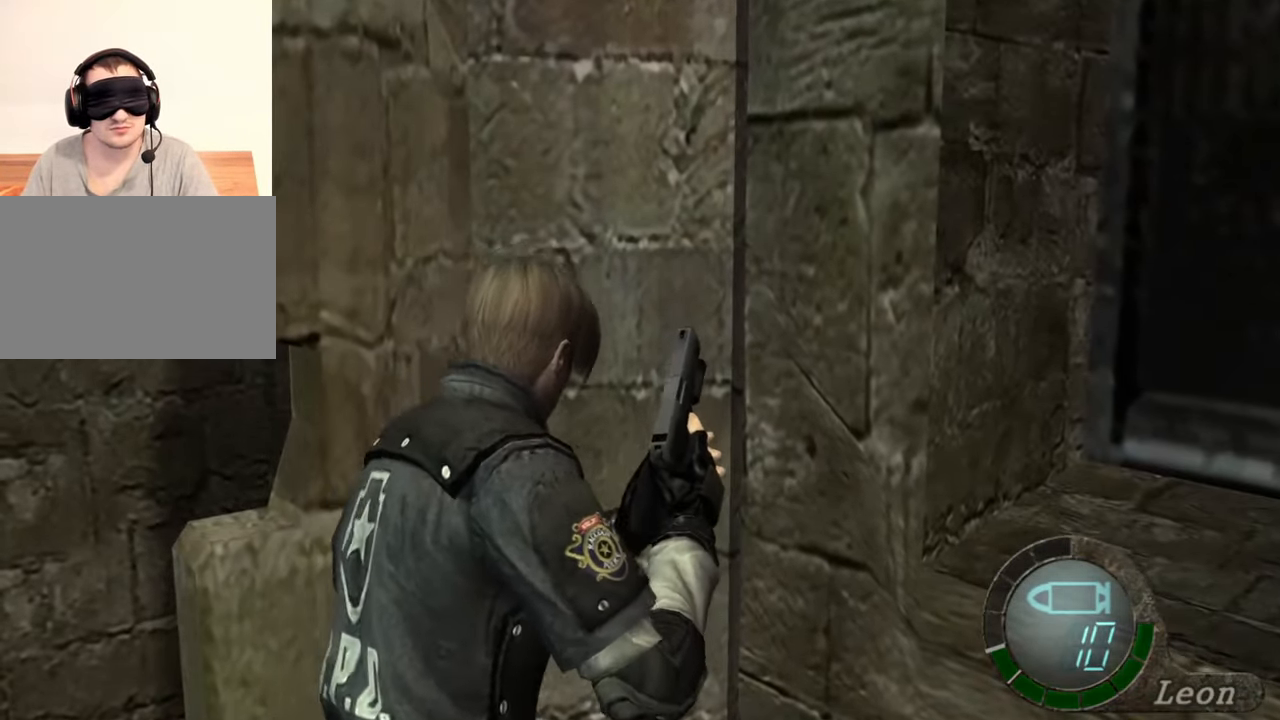
{"keys": ["shift", "w"], "mouse": [], "events": []}